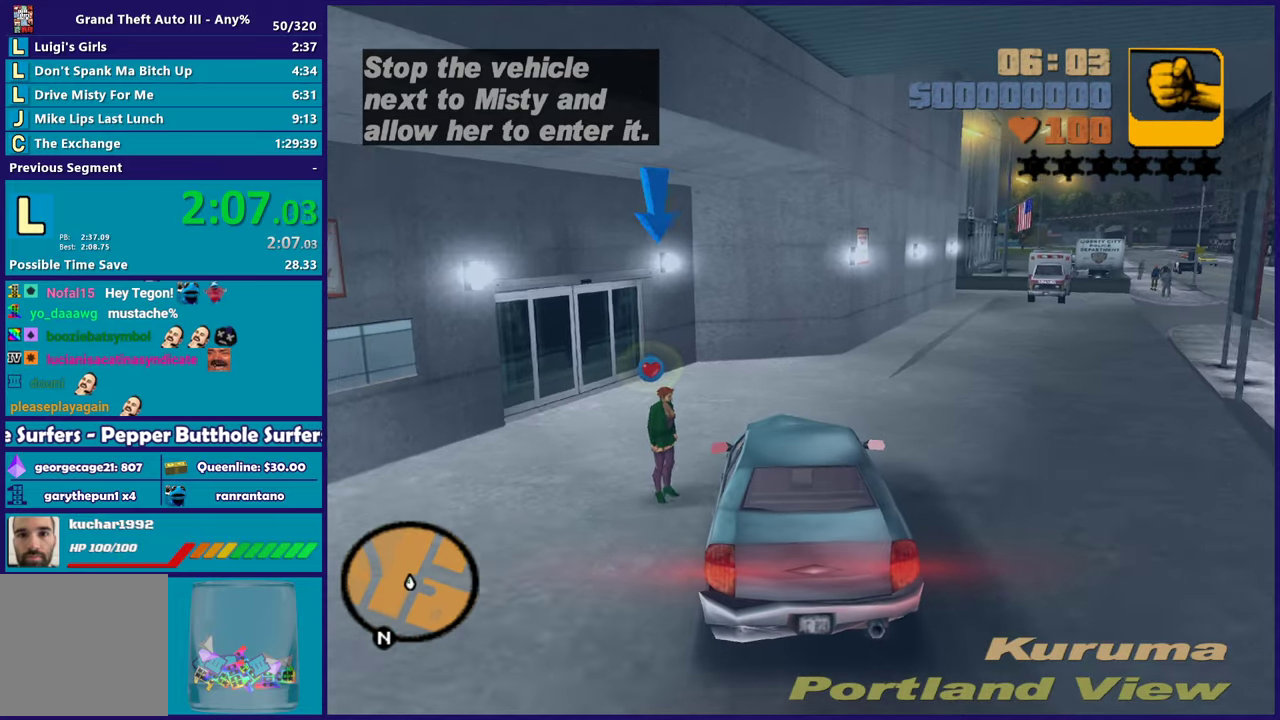
Gameplay with a controller (Xbox layout); each line is a JSON object with the inputs held at the frame after it. "events" lists button and stick changes between this image and that frame as [ms after this image, input, new state], when the widget could be followed in between.
{"buttons": [], "left_stick": "center", "right_stick": "center", "events": [[500, "L2", "up"]]}
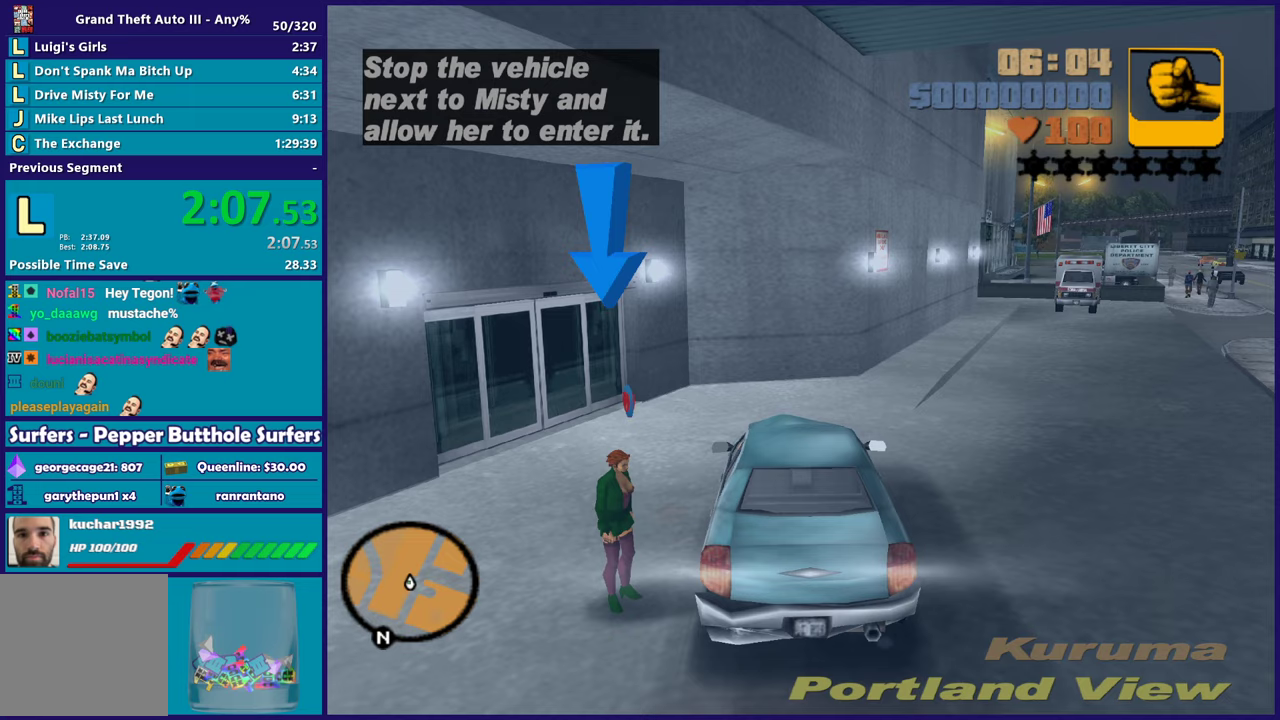
{"buttons": [], "left_stick": "center", "right_stick": "center", "events": []}
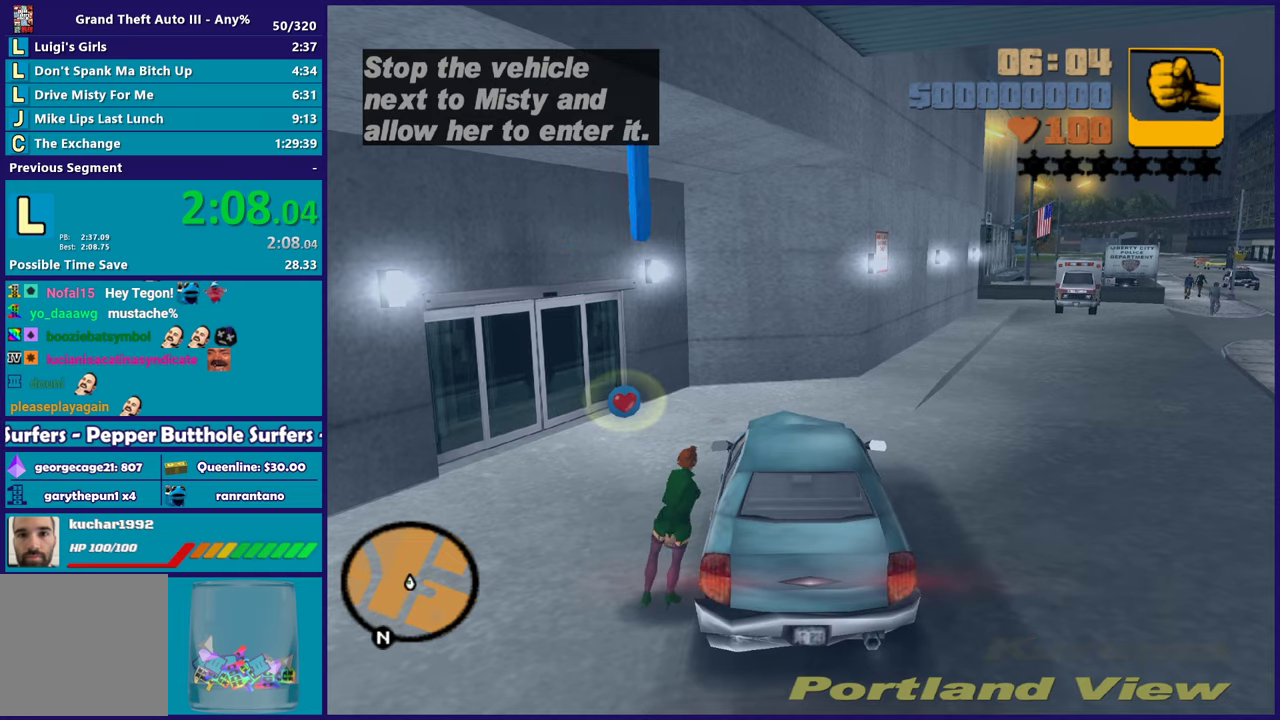
{"buttons": [], "left_stick": "center", "right_stick": "center", "events": []}
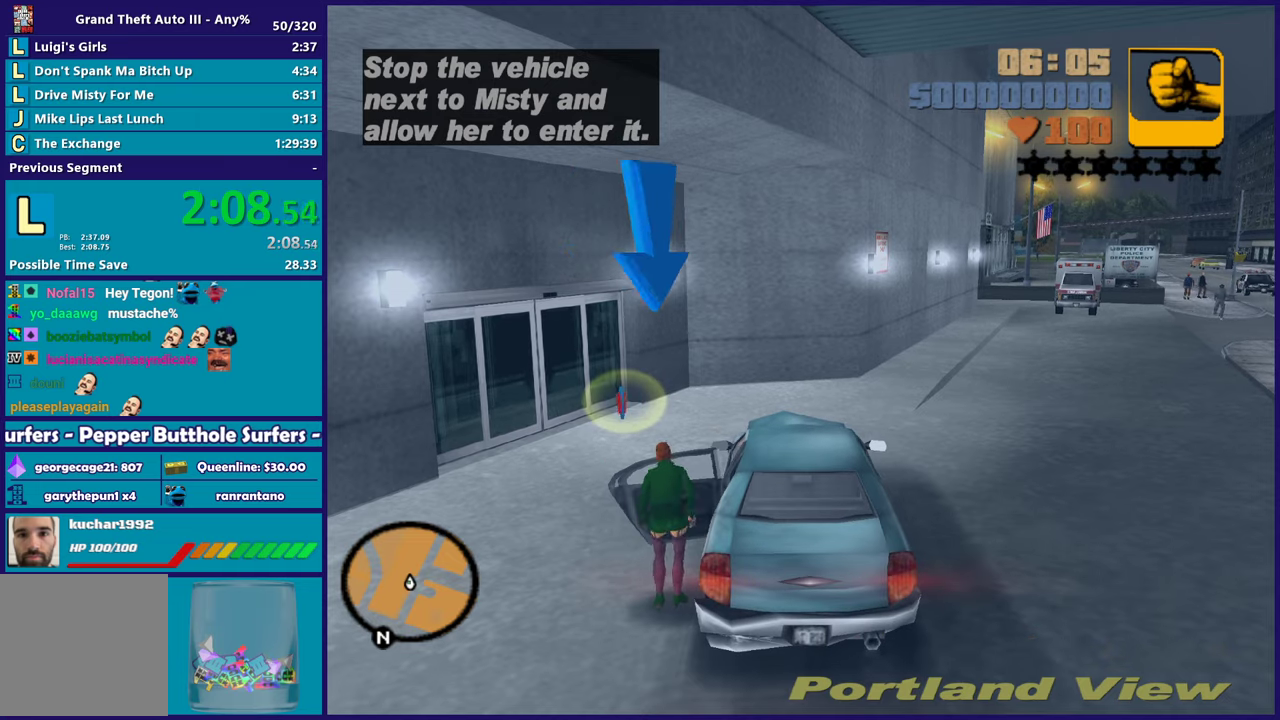
{"buttons": ["R2"], "left_stick": "right", "right_stick": "center", "events": [[283, "R2", "down"], [283, "left_stick", "right"]]}
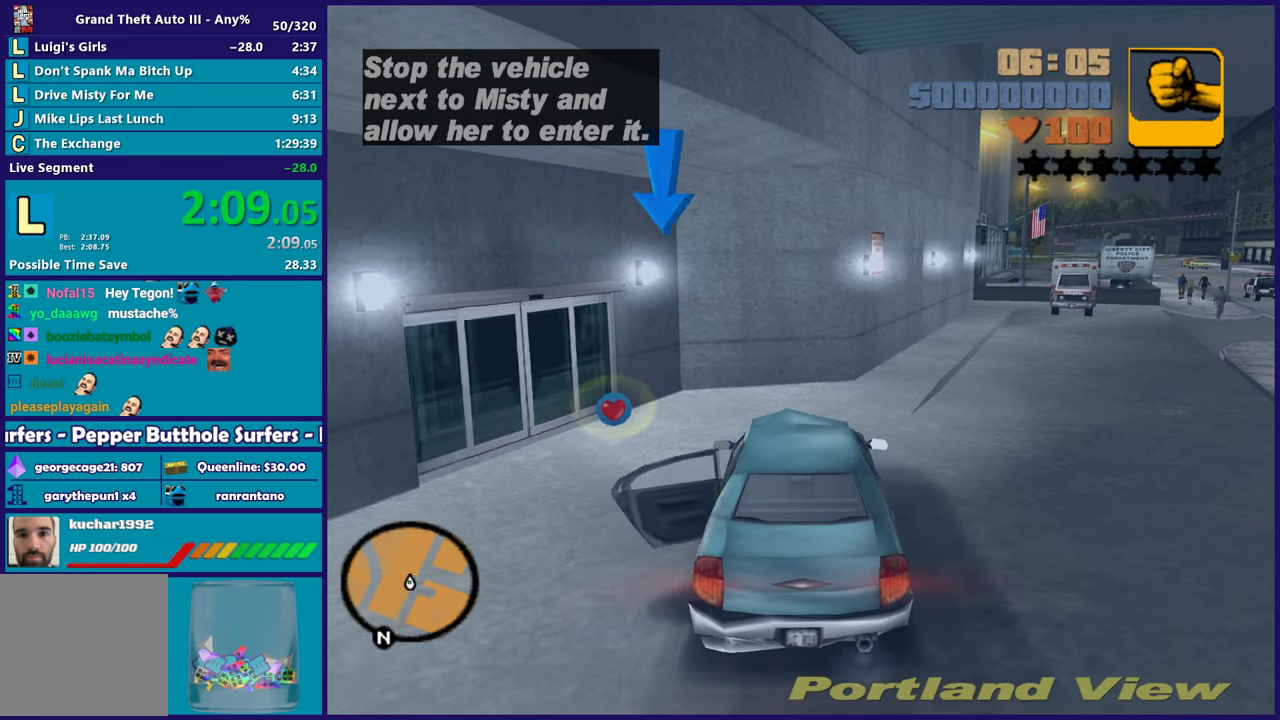
{"buttons": ["R2"], "left_stick": "right", "right_stick": "center", "events": []}
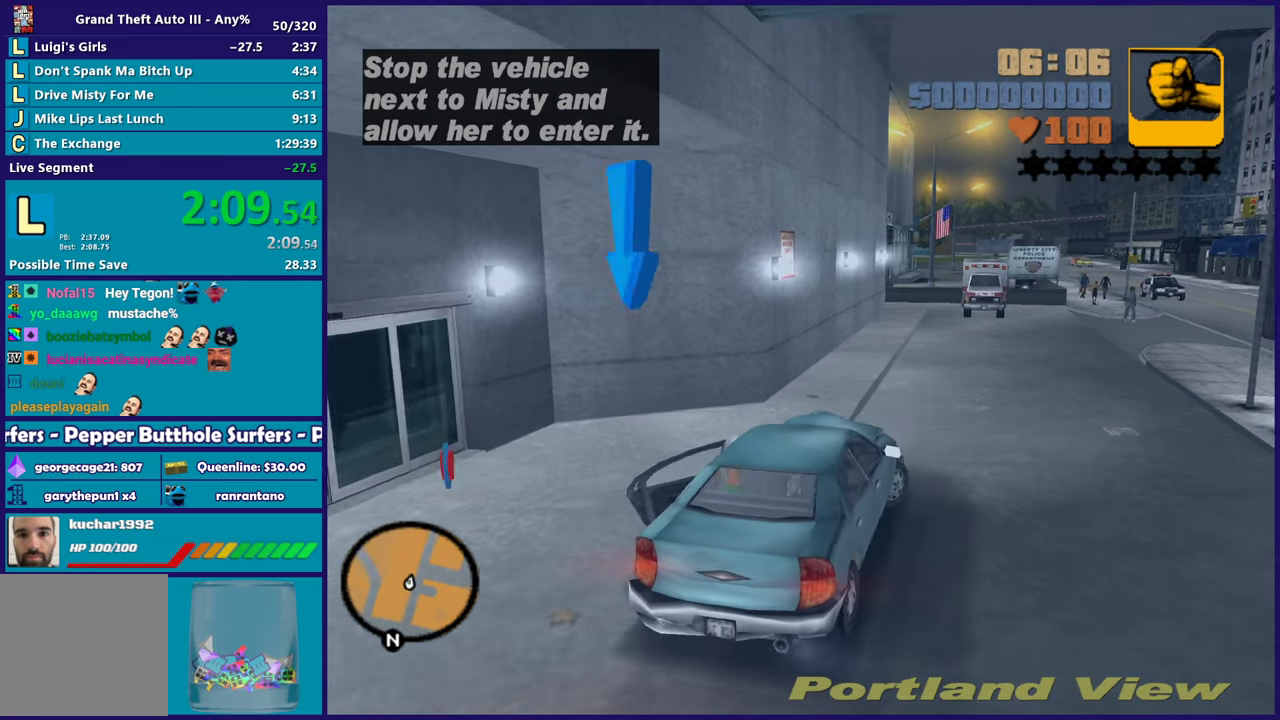
{"buttons": ["R2"], "left_stick": "down-right", "right_stick": "center", "events": [[67, "left_stick", "center"], [483, "left_stick", "down-right"]]}
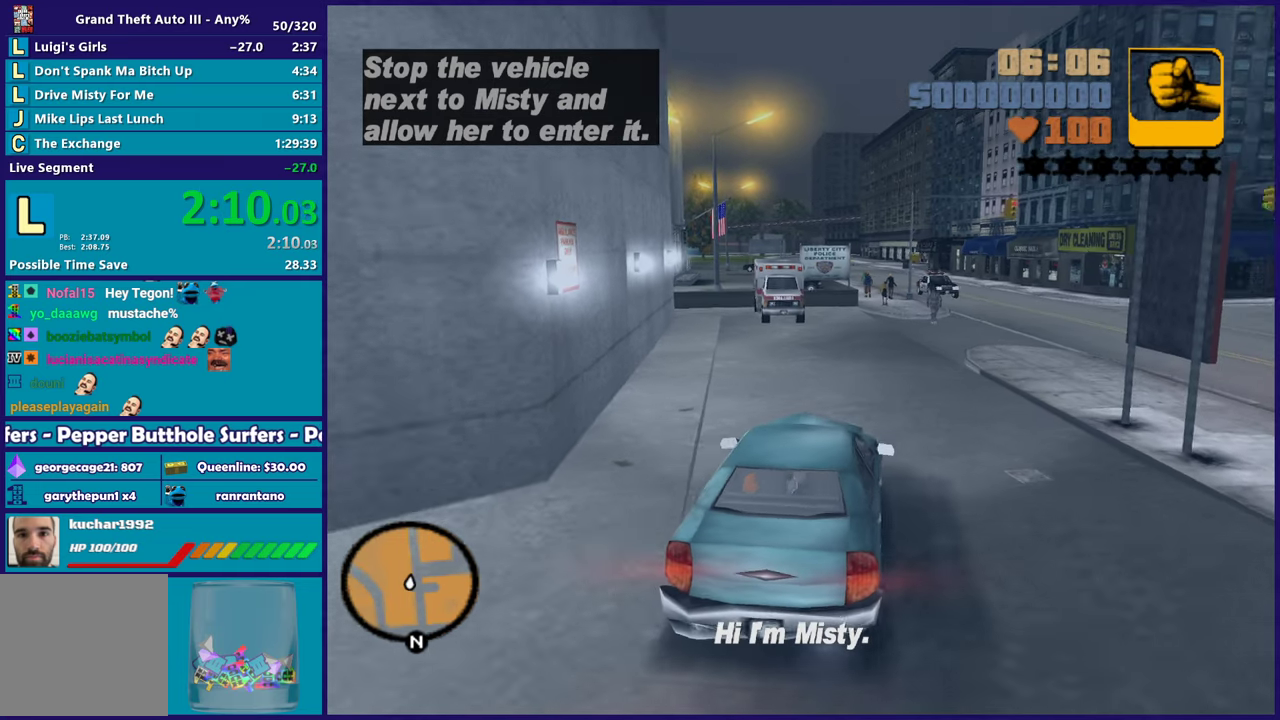
{"buttons": ["R2"], "left_stick": "down-right", "right_stick": "center", "events": [[200, "left_stick", "center"], [250, "left_stick", "down-right"]]}
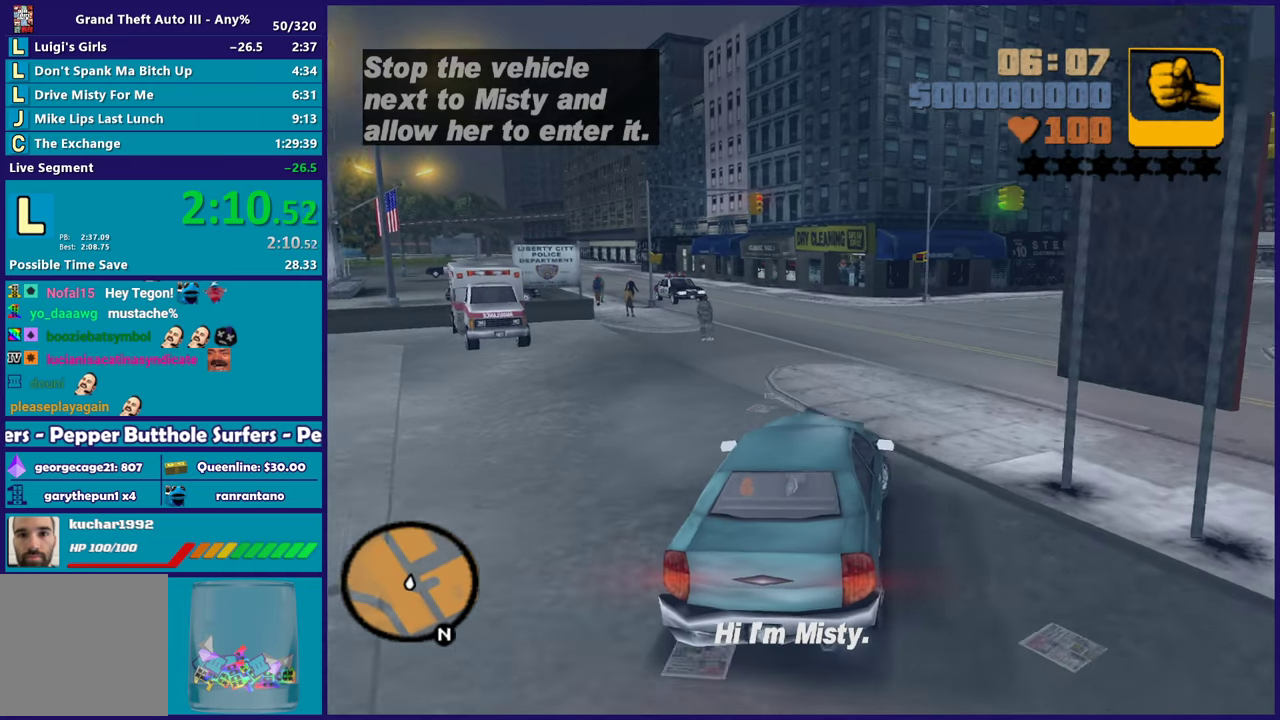
{"buttons": ["R2"], "left_stick": "right", "right_stick": "center", "events": [[50, "A", "down"], [50, "left_stick", "right"], [100, "R2", "up"], [267, "A", "up"], [317, "R2", "down"]]}
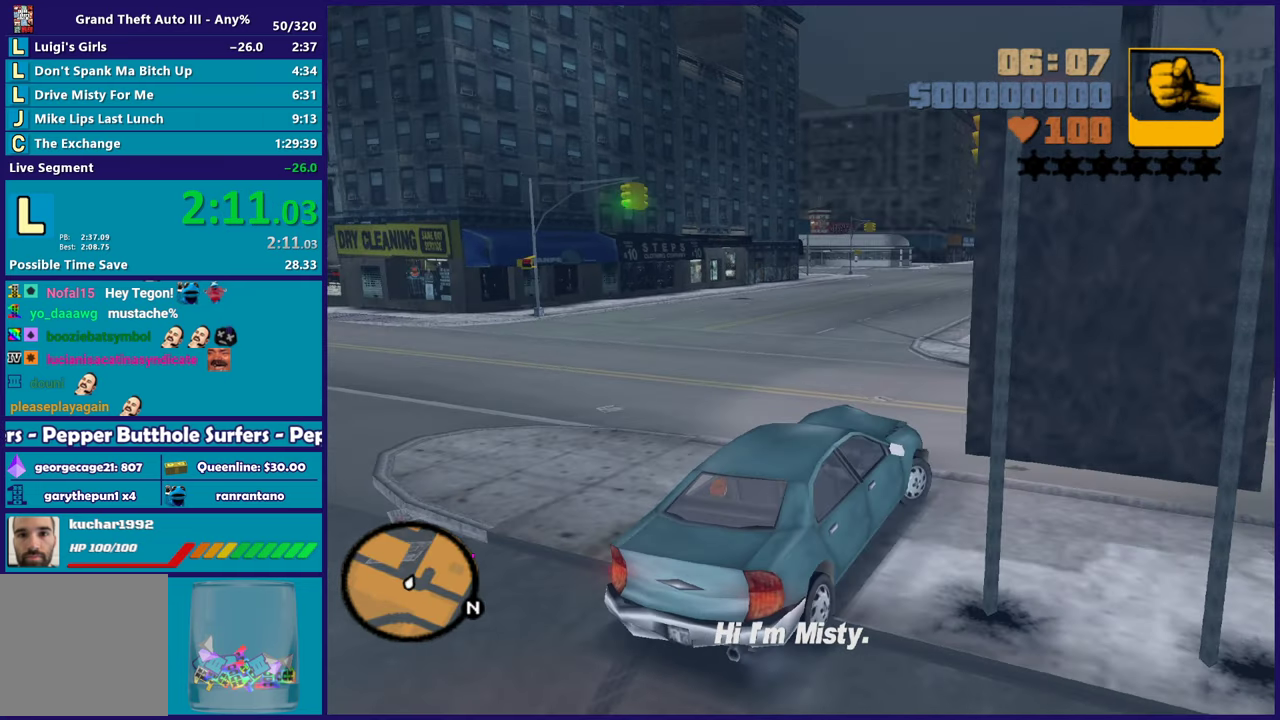
{"buttons": ["R2"], "left_stick": "right", "right_stick": "center", "events": []}
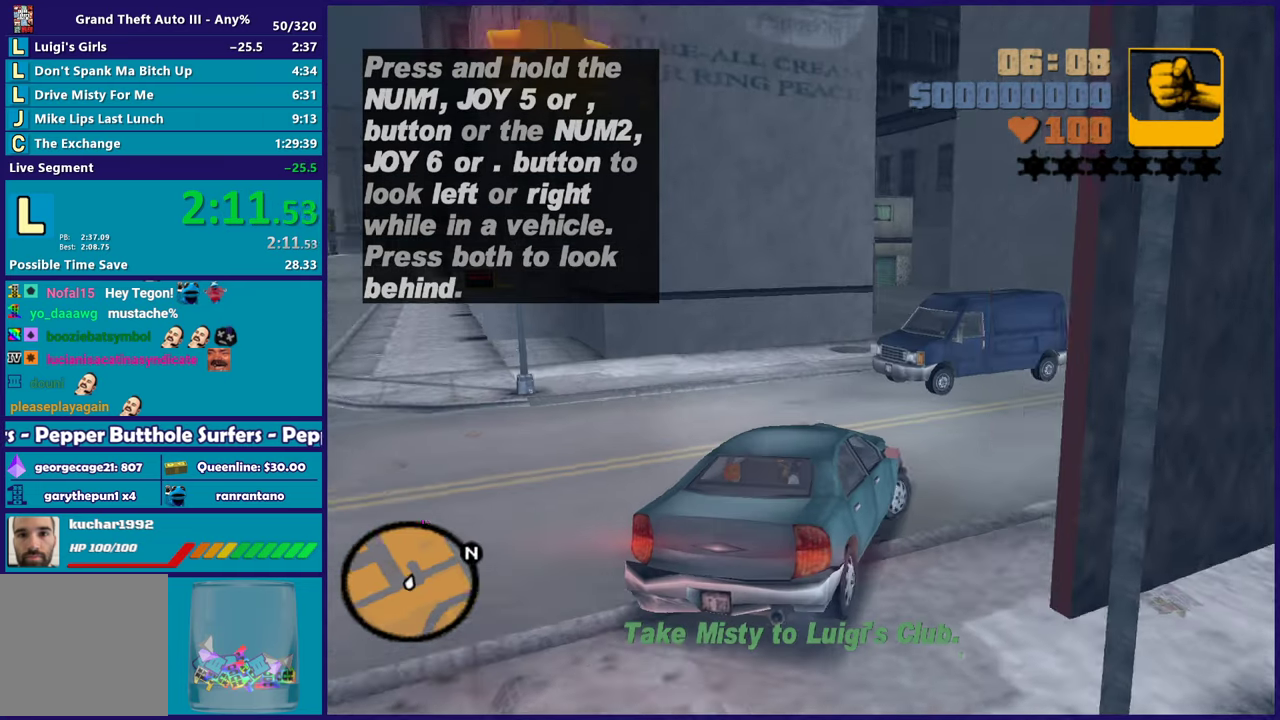
{"buttons": ["R2"], "left_stick": "center", "right_stick": "center", "events": [[217, "left_stick", "center"], [283, "left_stick", "right"], [433, "left_stick", "center"]]}
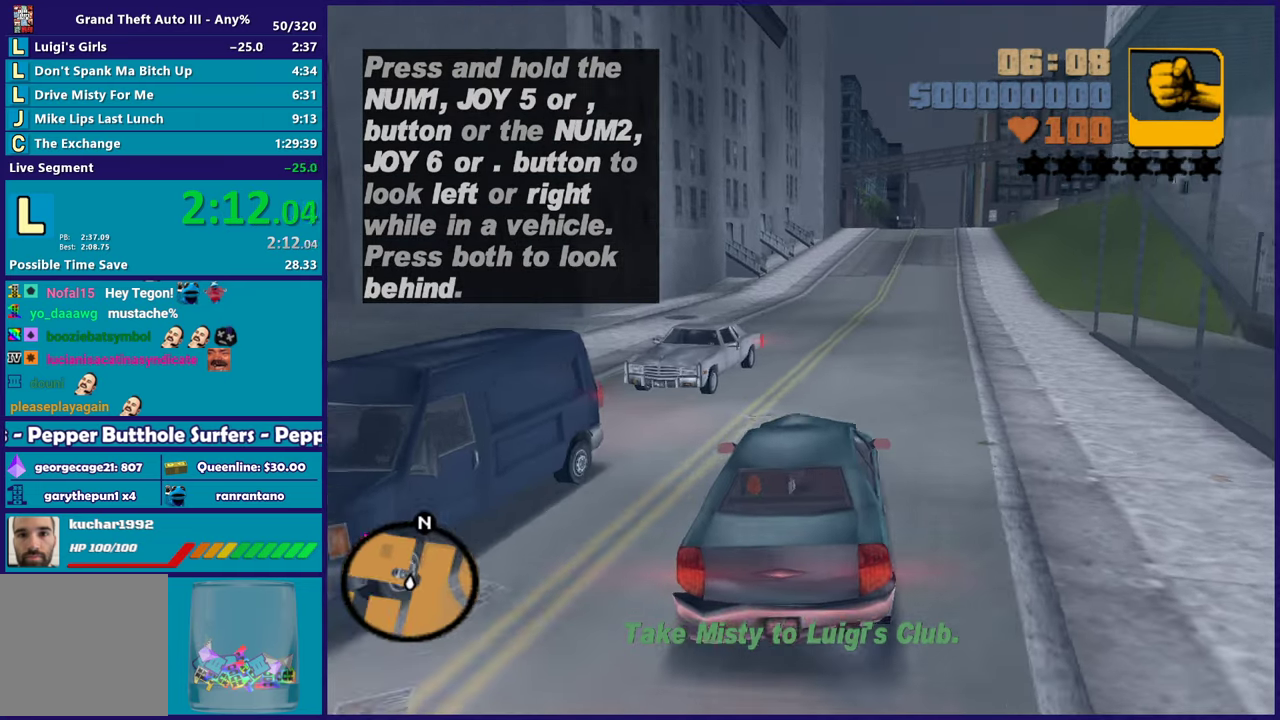
{"buttons": ["R2"], "left_stick": "center", "right_stick": "center", "events": [[183, "left_stick", "right"], [300, "left_stick", "center"]]}
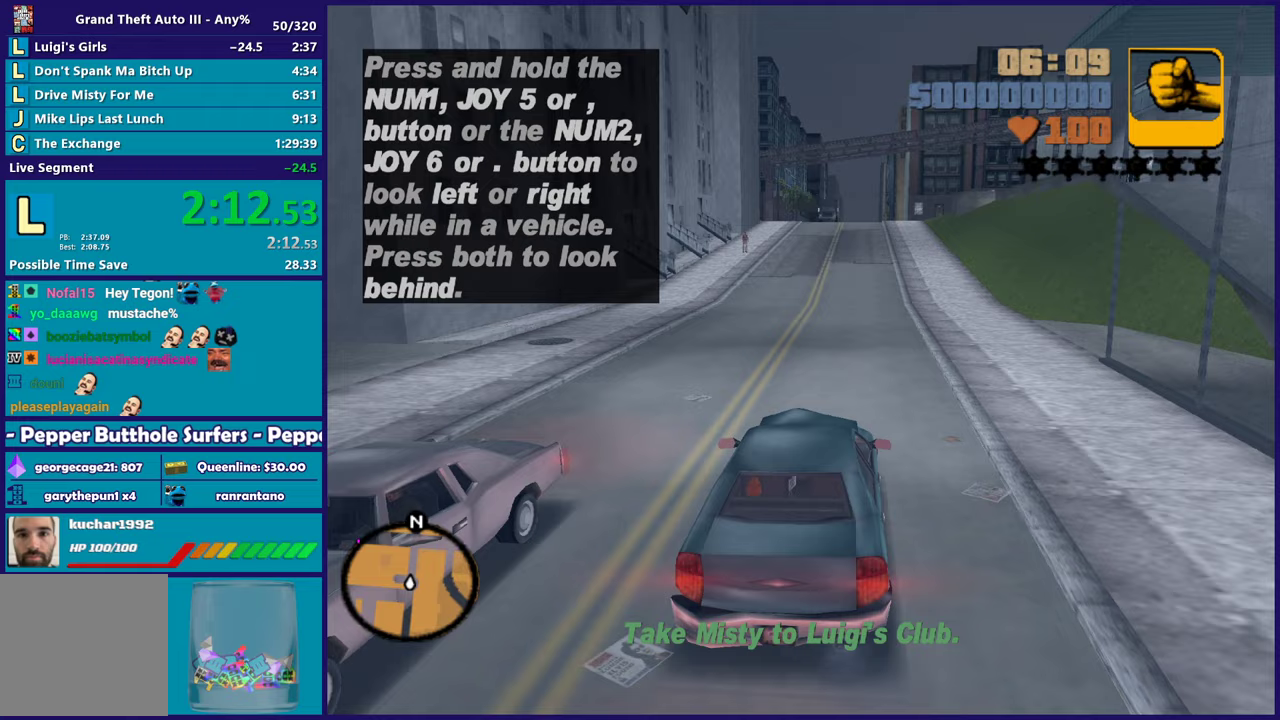
{"buttons": ["R2"], "left_stick": "center", "right_stick": "center", "events": []}
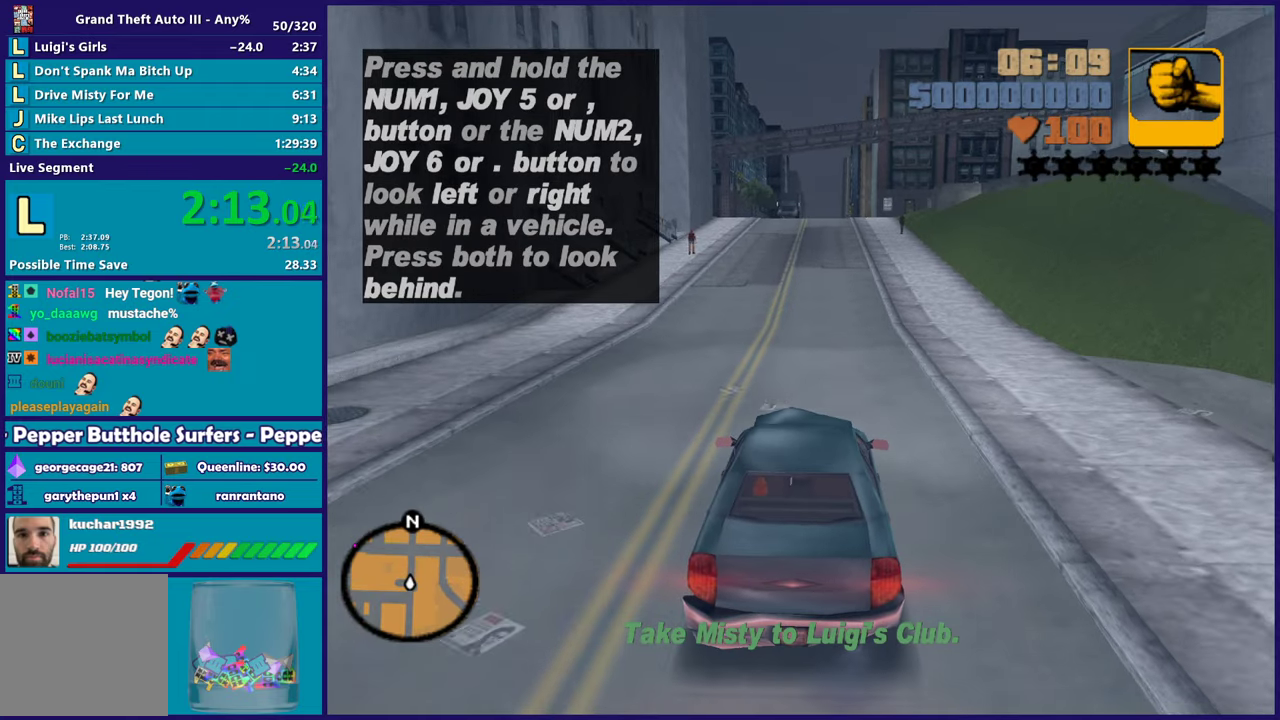
{"buttons": ["R2"], "left_stick": "center", "right_stick": "center", "events": []}
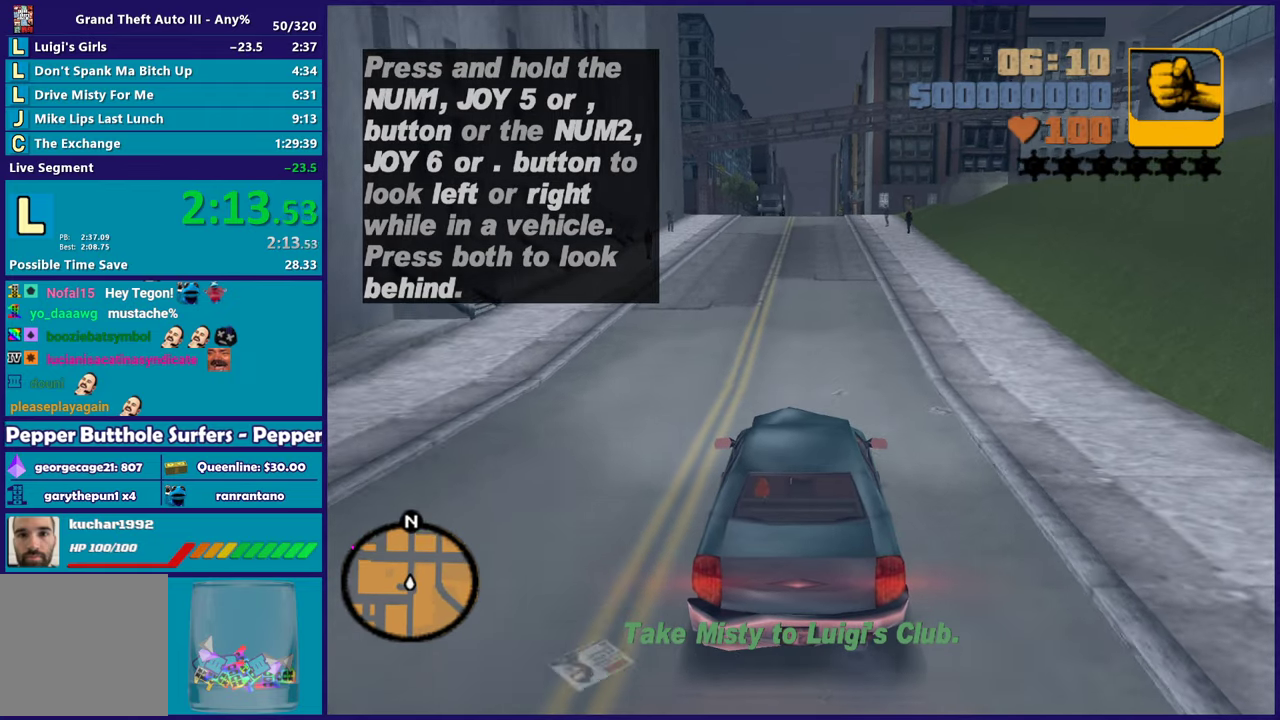
{"buttons": ["R2"], "left_stick": "center", "right_stick": "center", "events": [[83, "left_stick", "down-right"], [217, "left_stick", "center"]]}
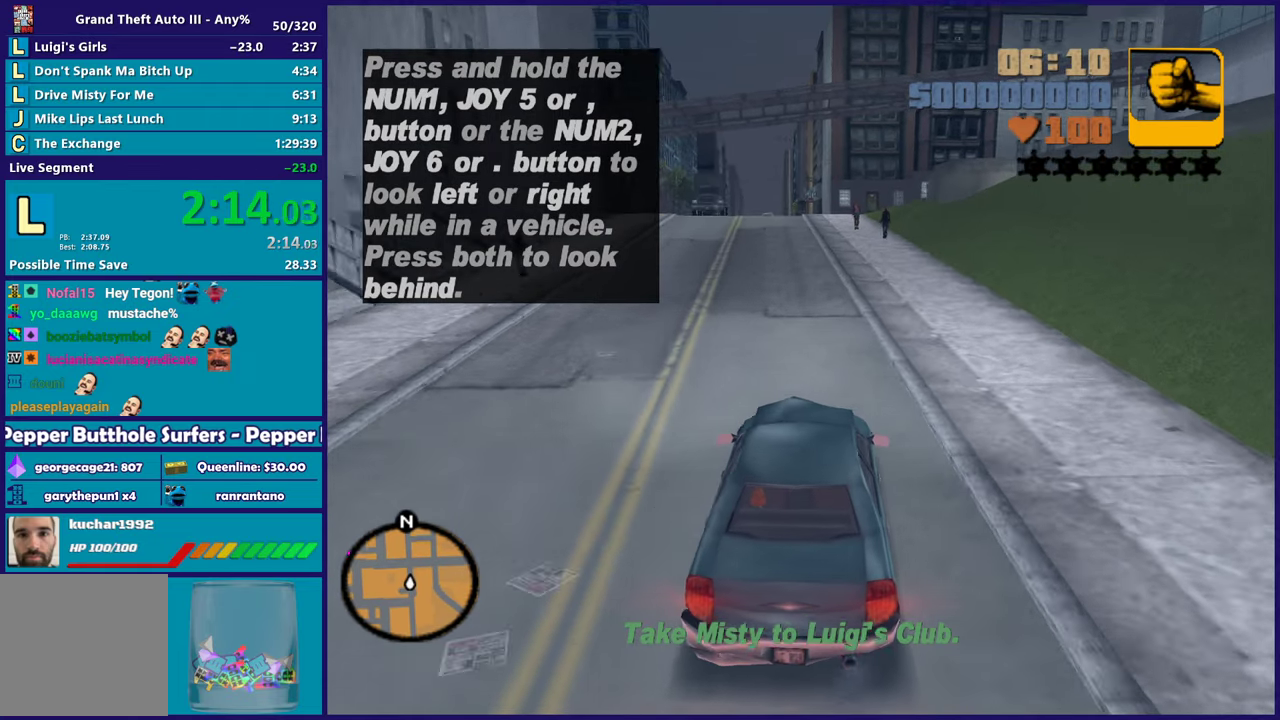
{"buttons": ["R2"], "left_stick": "center", "right_stick": "center", "events": []}
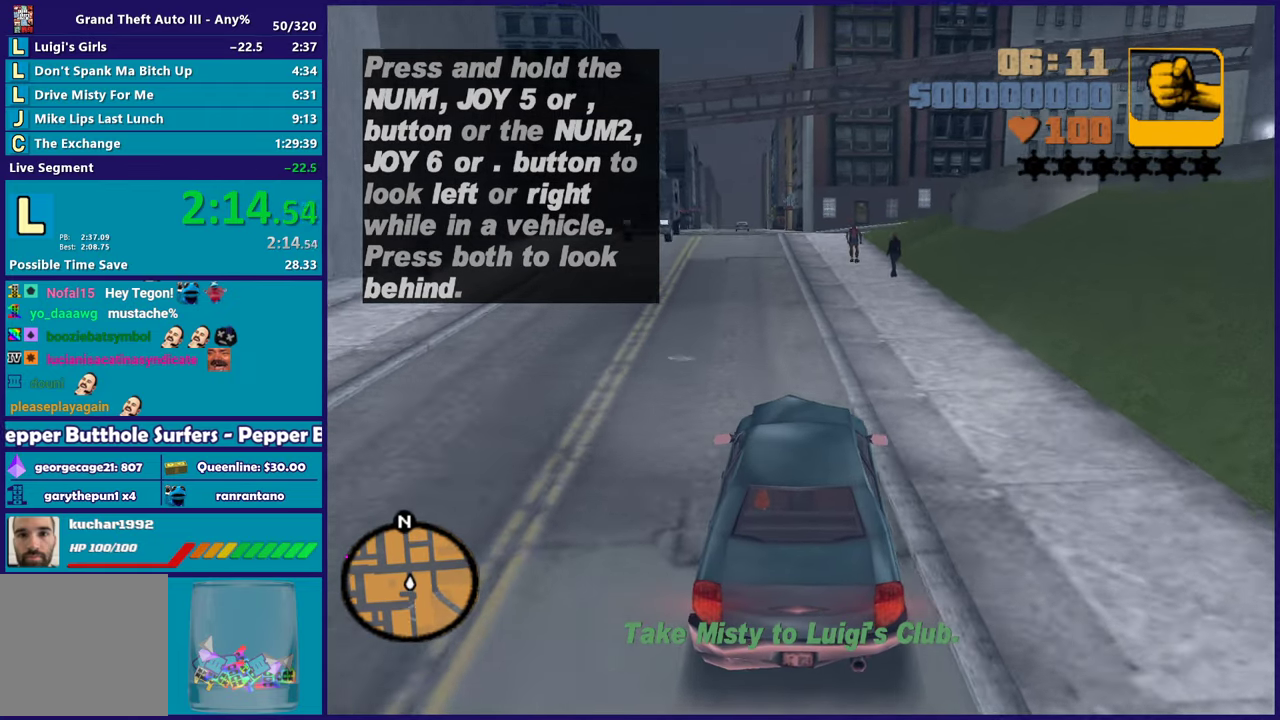
{"buttons": ["R2"], "left_stick": "center", "right_stick": "center", "events": [[100, "left_stick", "left"], [250, "left_stick", "right"], [350, "left_stick", "center"]]}
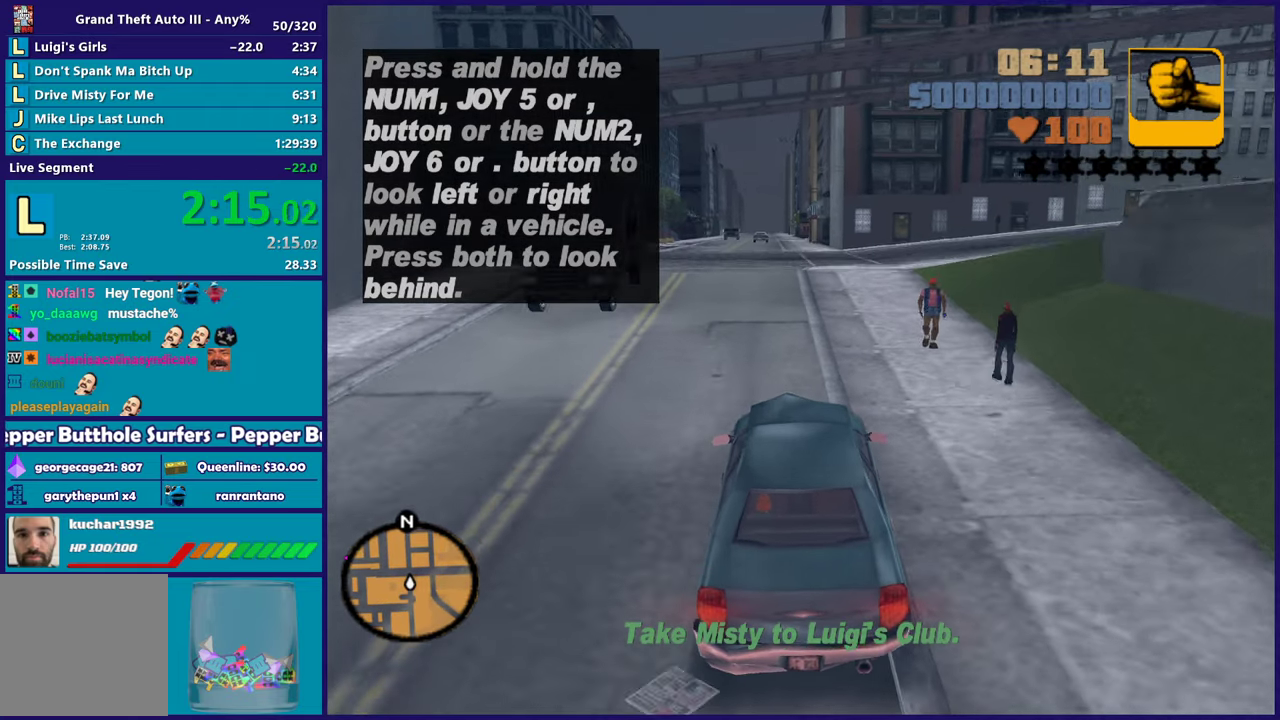
{"buttons": [], "left_stick": "left", "right_stick": "center", "events": [[150, "left_stick", "left"], [233, "R2", "up"], [350, "A", "down"], [367, "left_stick", "center"], [417, "left_stick", "left"], [483, "A", "up"]]}
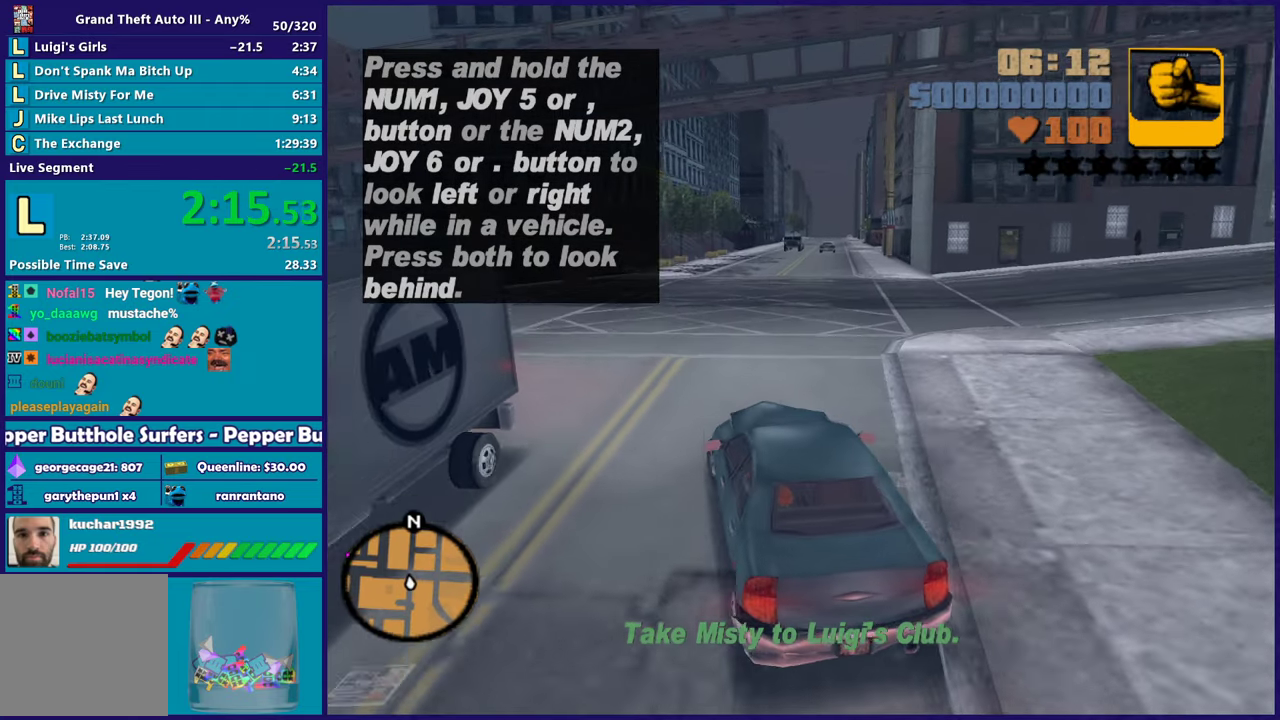
{"buttons": ["R2"], "left_stick": "left", "right_stick": "center", "events": [[100, "left_stick", "center"], [150, "R2", "down"], [183, "left_stick", "left"], [333, "left_stick", "up-left"], [383, "left_stick", "center"], [483, "left_stick", "left"]]}
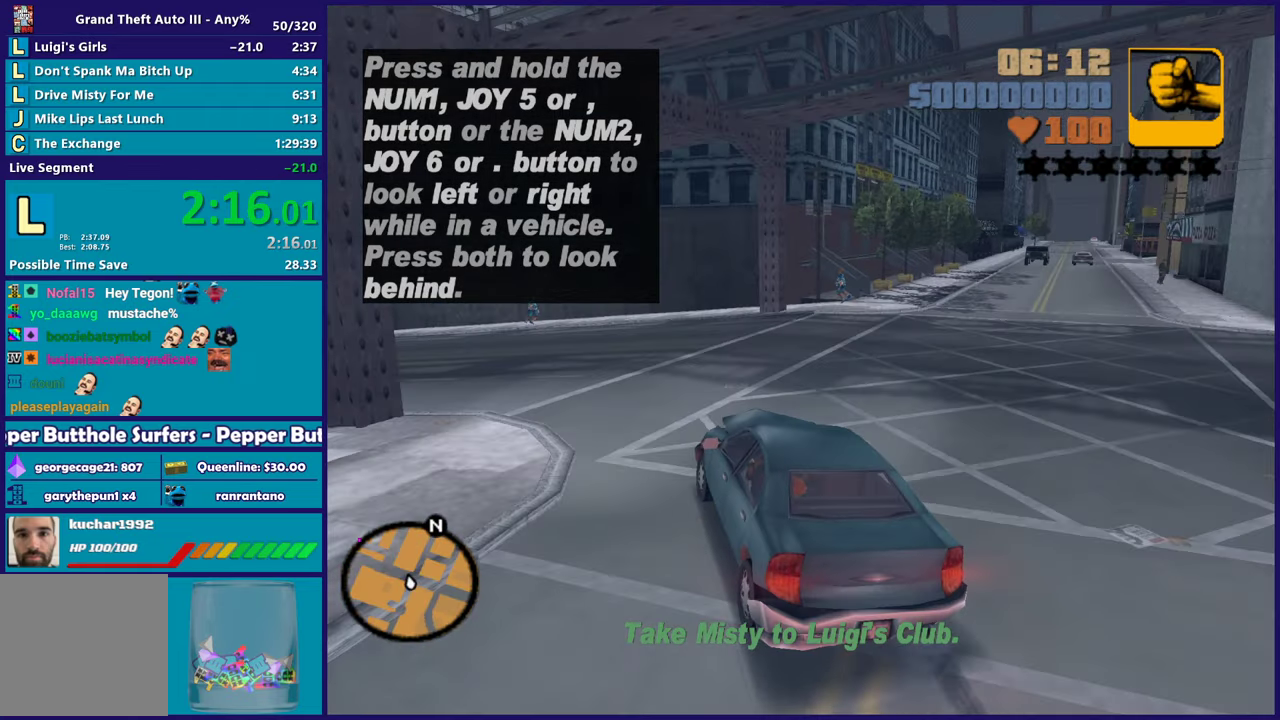
{"buttons": ["R2"], "left_stick": "left", "right_stick": "center", "events": [[283, "left_stick", "up-left"], [383, "left_stick", "left"]]}
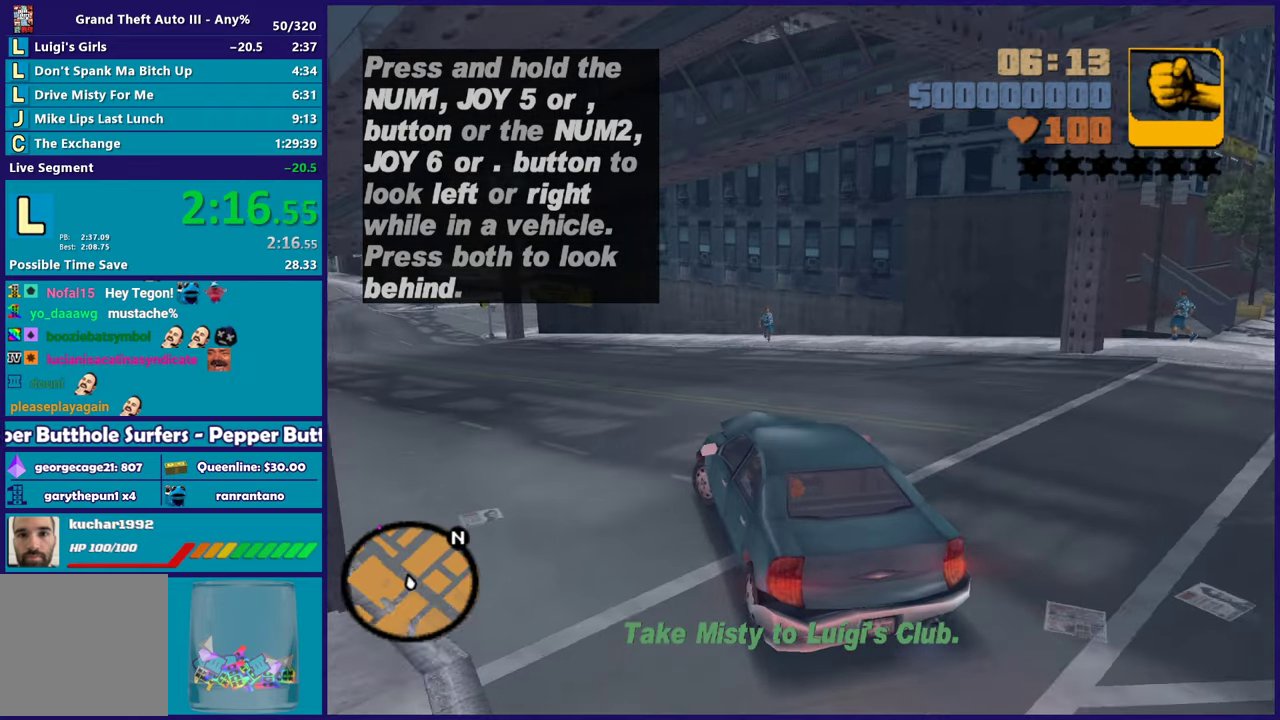
{"buttons": ["R2"], "left_stick": "center", "right_stick": "center"}
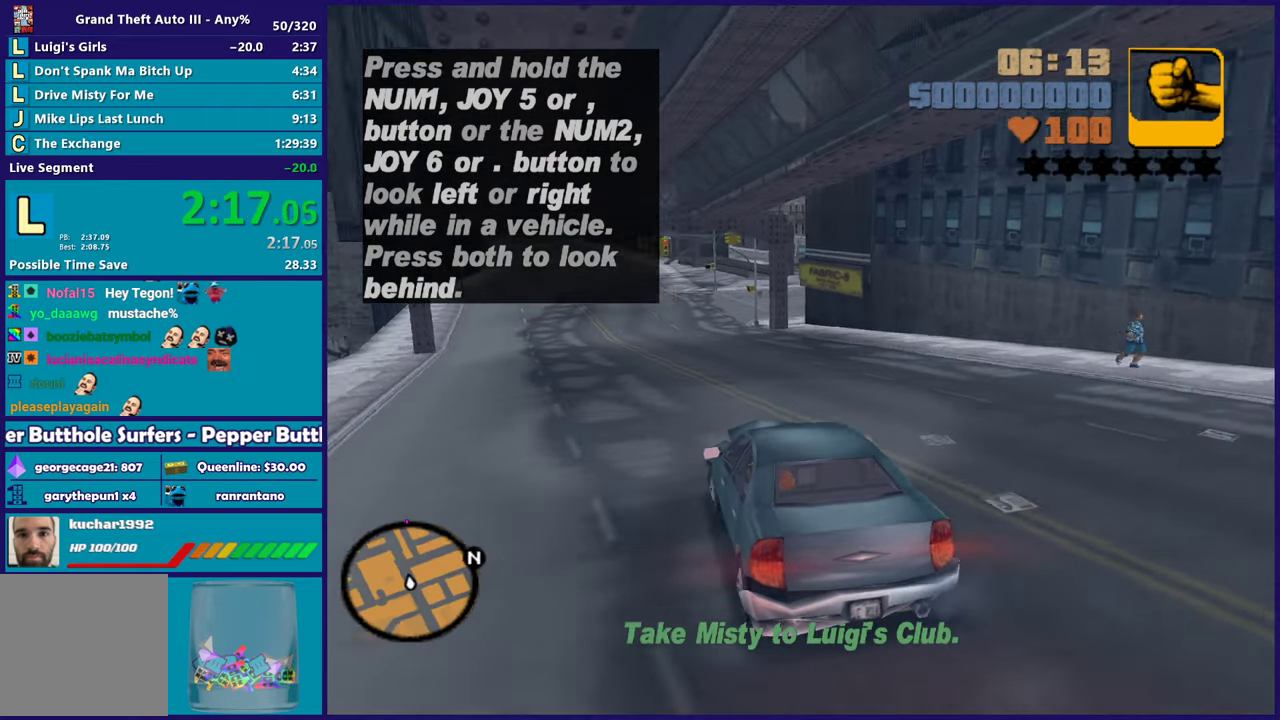
{"buttons": ["R2"], "left_stick": "center", "right_stick": "center"}
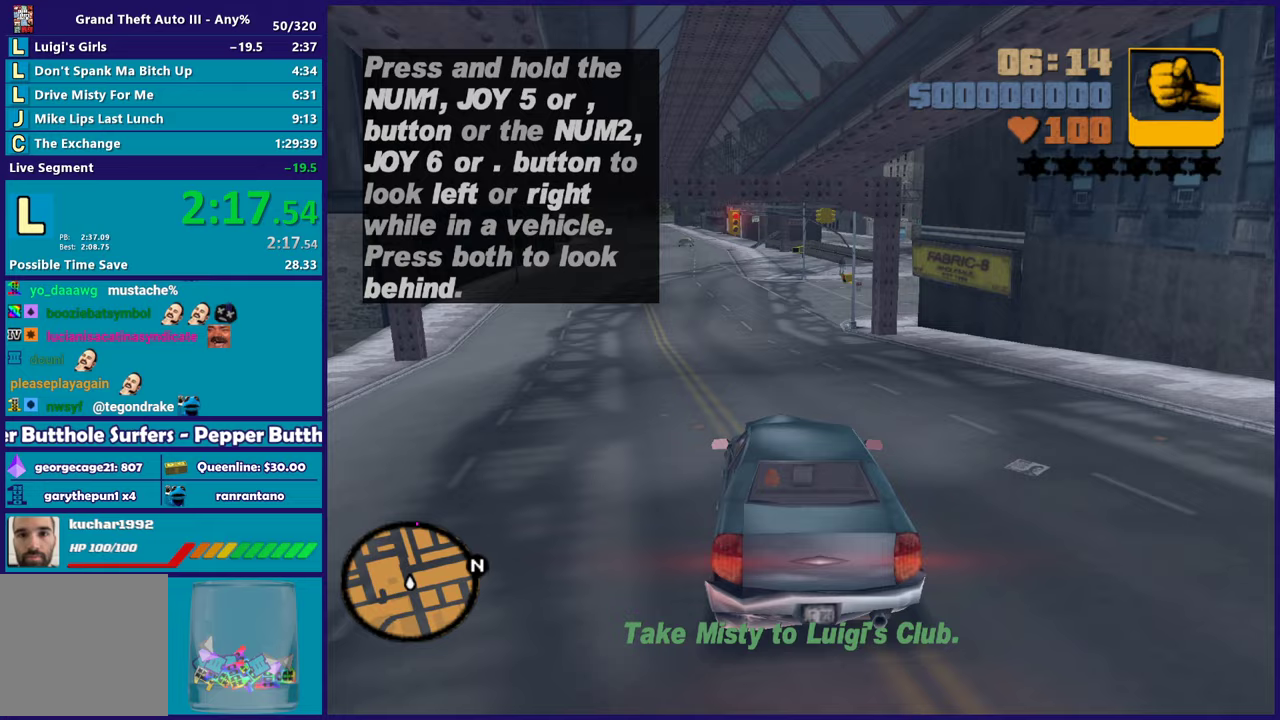
{"buttons": ["R2"], "left_stick": "center", "right_stick": "center", "events": [[217, "left_stick", "right"], [350, "left_stick", "center"]]}
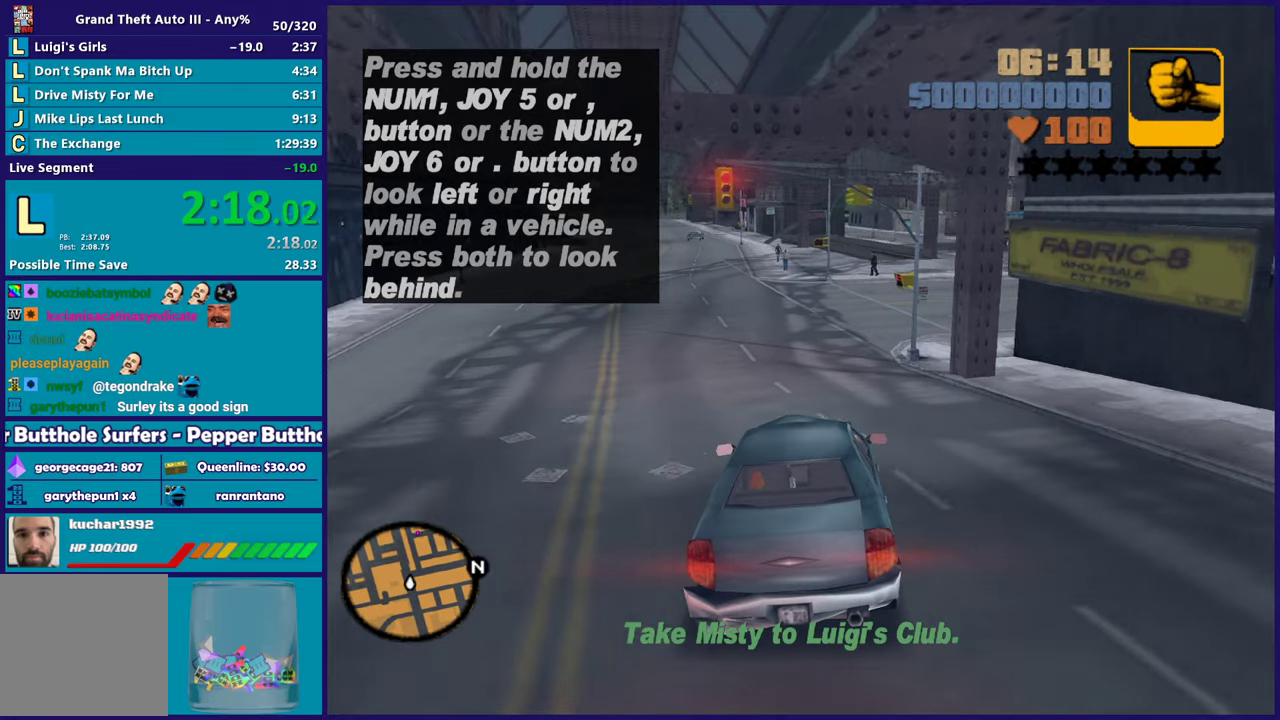
{"buttons": [], "left_stick": "down-right", "right_stick": "center", "events": [[333, "left_stick", "down-right"], [467, "R2", "up"]]}
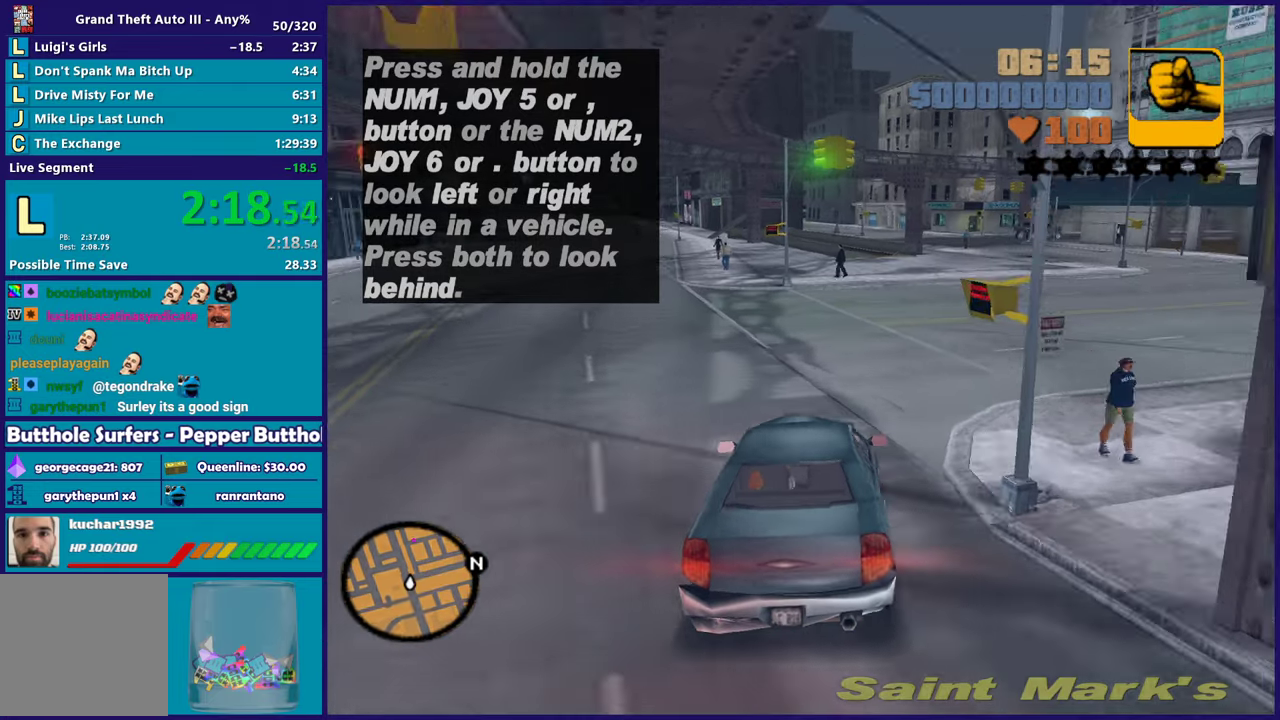
{"buttons": ["R2"], "left_stick": "down-right", "right_stick": "center", "events": [[33, "R2", "down"], [50, "left_stick", "center"], [167, "left_stick", "right"], [250, "left_stick", "down-right"], [317, "left_stick", "center"], [483, "left_stick", "down-right"]]}
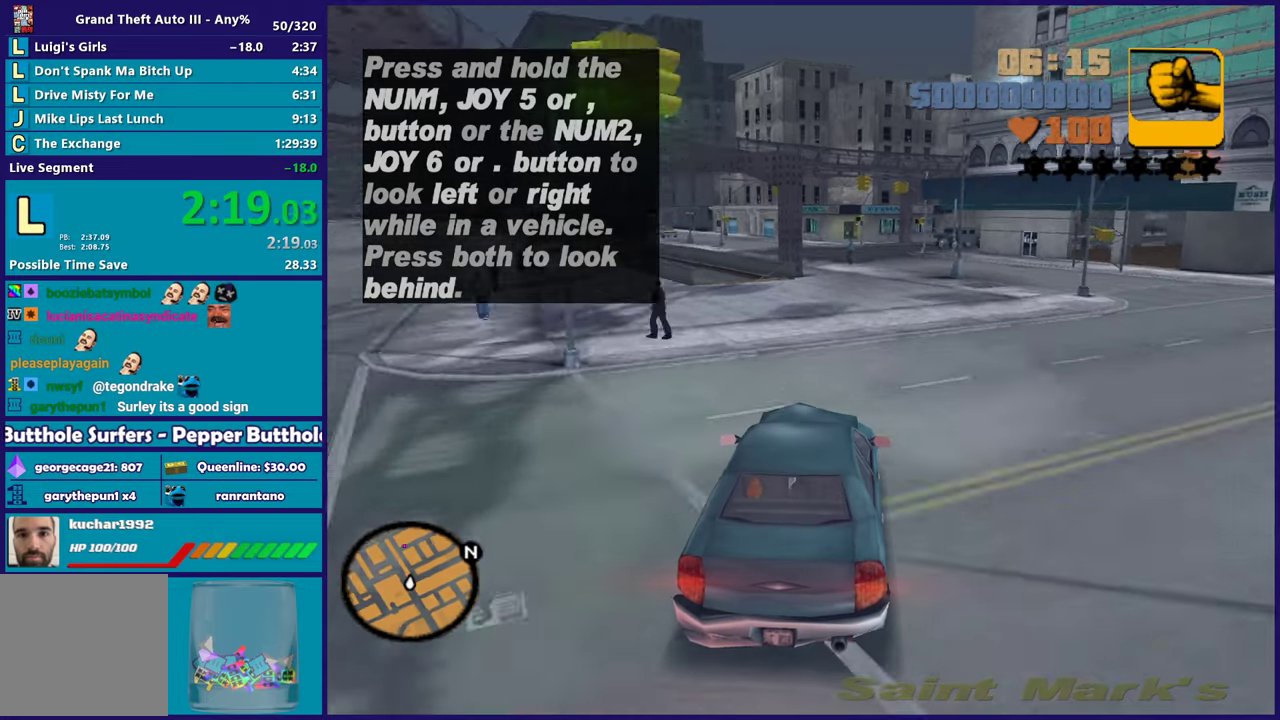
{"buttons": ["R2"], "left_stick": "center", "right_stick": "center", "events": [[50, "left_stick", "center"], [350, "left_stick", "left"], [500, "left_stick", "center"]]}
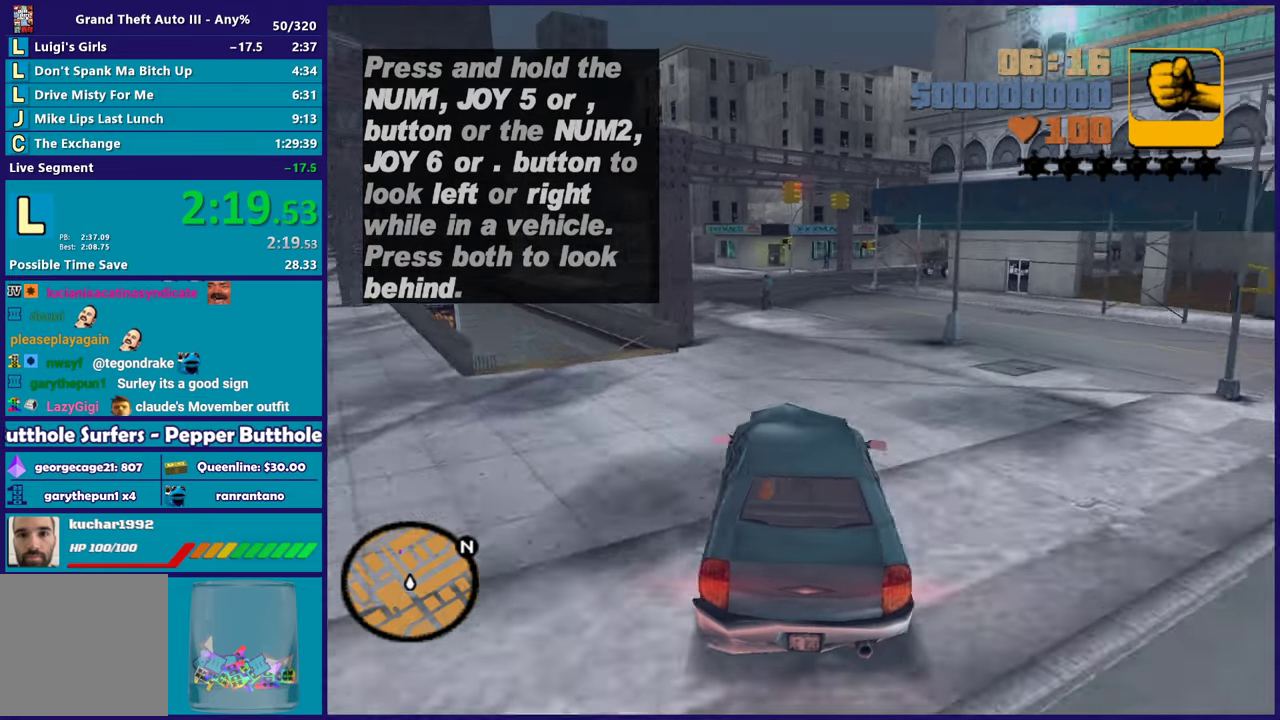
{"buttons": ["R2"], "left_stick": "center", "right_stick": "center", "events": [[50, "R2", "up"], [100, "R2", "down"], [333, "left_stick", "left"], [483, "left_stick", "center"]]}
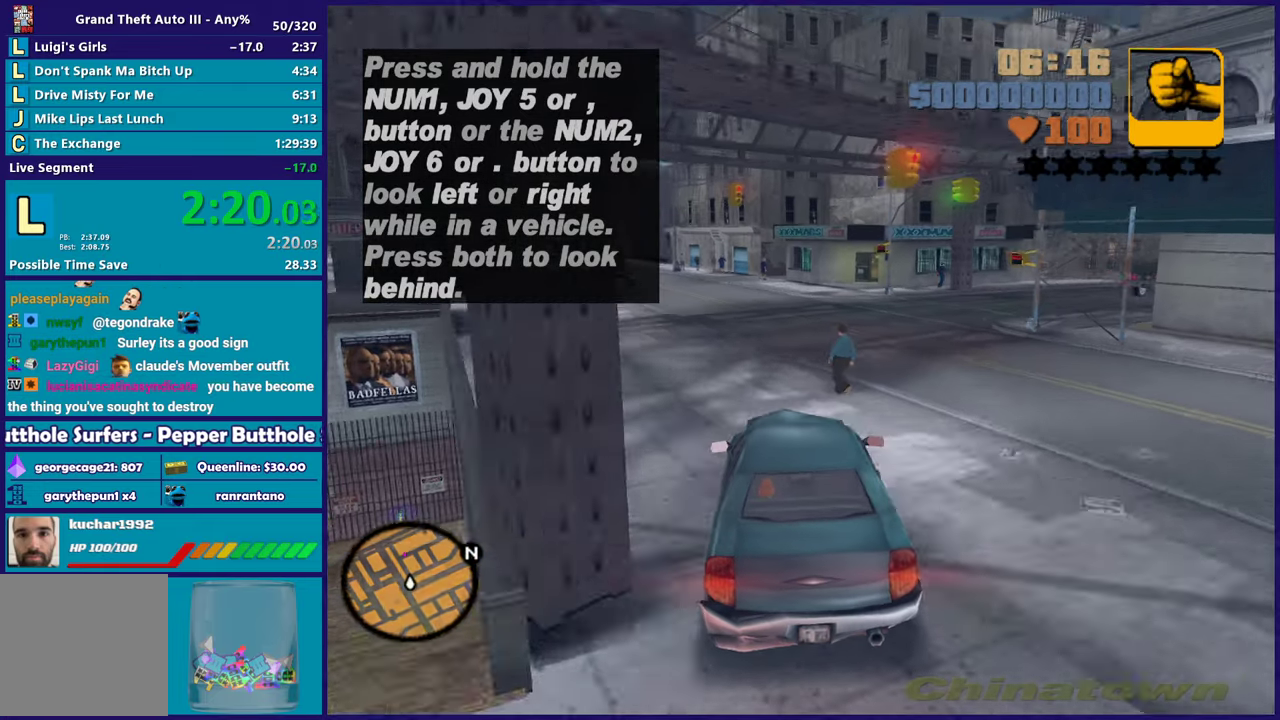
{"buttons": ["R2"], "left_stick": "left", "right_stick": "center", "events": [[200, "left_stick", "right"], [300, "left_stick", "center"], [350, "left_stick", "left"]]}